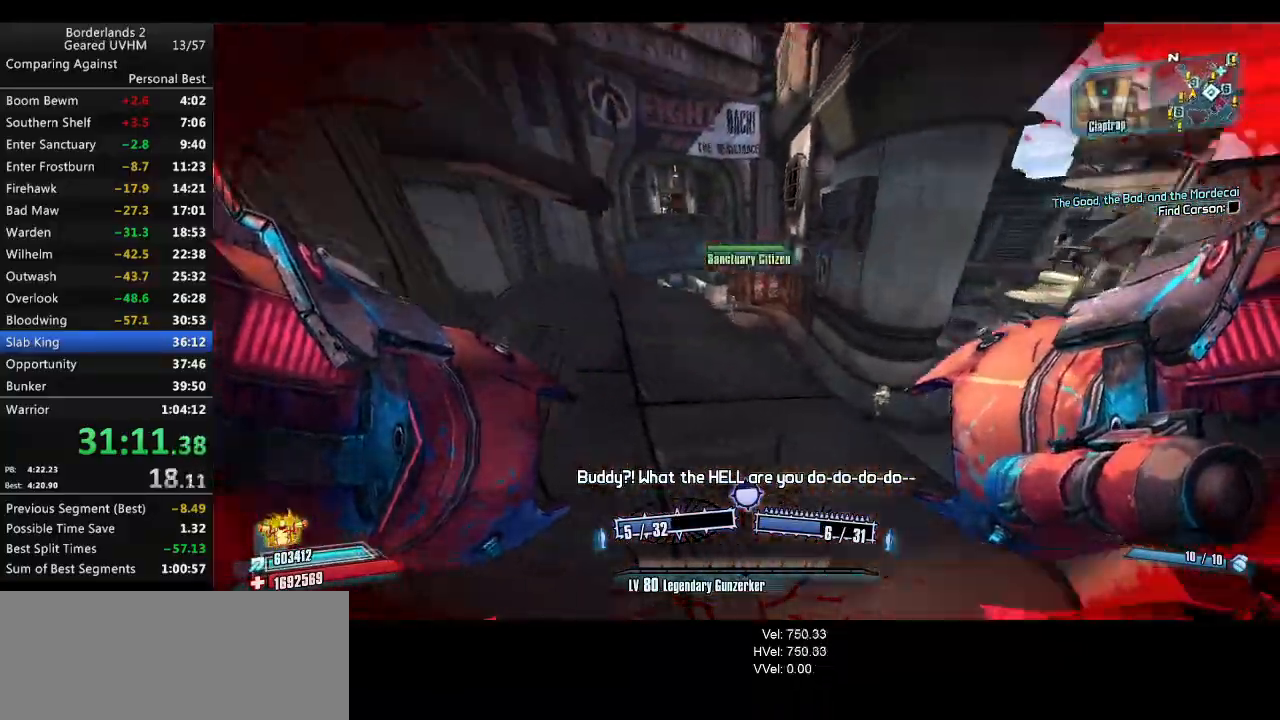
Gameplay with keyboard and mouse; each line is a JSON object with the keys and mouse buttons held at the frame after it. "events" lists presses ("down") and releases ("up") of "1", "2", "3", "4", "5", "6", "a", "alt", "backspace", "c", "ctrl", "d", "down", "e", "end", "escape", "f", "g", "left", "q", "r", "return", "right", "s", "shift", "space", "t", "tab", "up", "v", "w", "x", "y", "z", "mouse_left", "mouse_middle", "mouse_right", "mouse_wheel_up" and "mouse_wheel_down" between this image and that frame as [ms after this image, input, new state], when the widget could be followed in between. "mouse_left", "mouse_middle", "mouse_right", "mouse_wheel_up", "mouse_wheel_down" = the "left", "middle", "right", "wheel_up", "wheel_down" buttons of the "mouse" list. No other keys are recorded. Mouse movement is not recorded.
{"keys": ["a", "shift", "w"], "mouse": [], "events": [[367, "a", "down"]]}
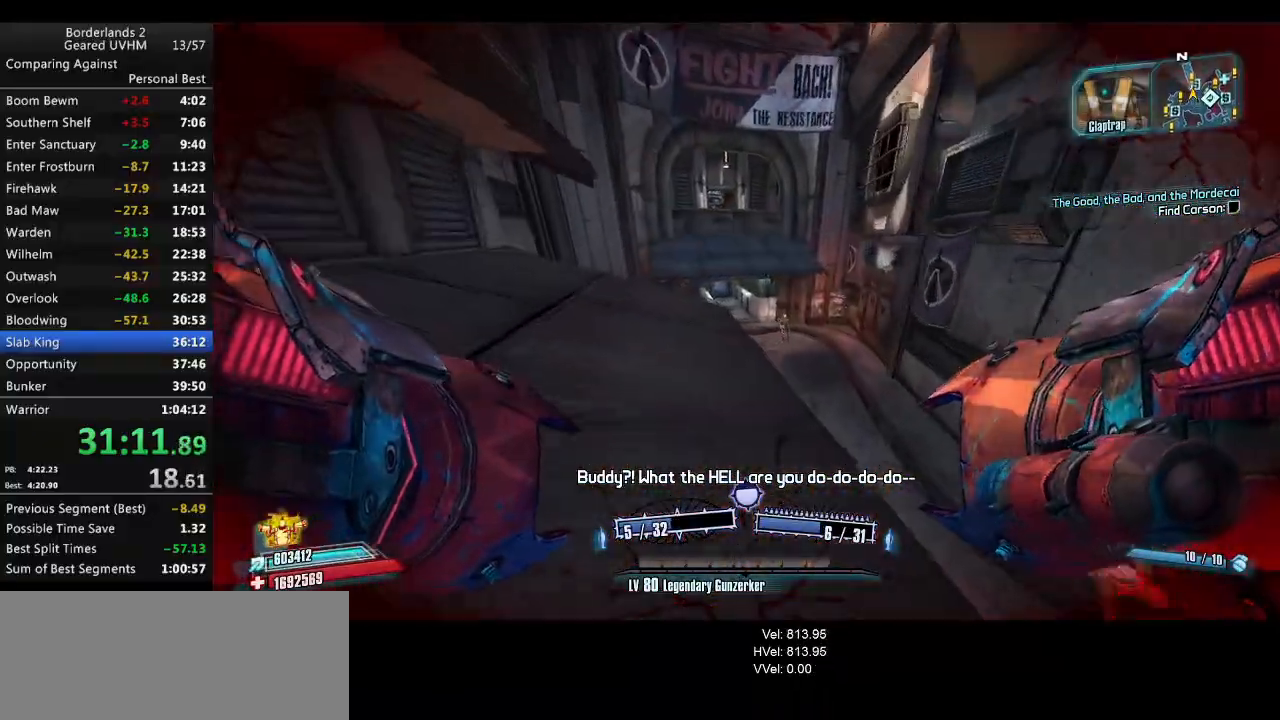
{"keys": ["shift", "w"], "mouse": [], "events": [[100, "a", "up"]]}
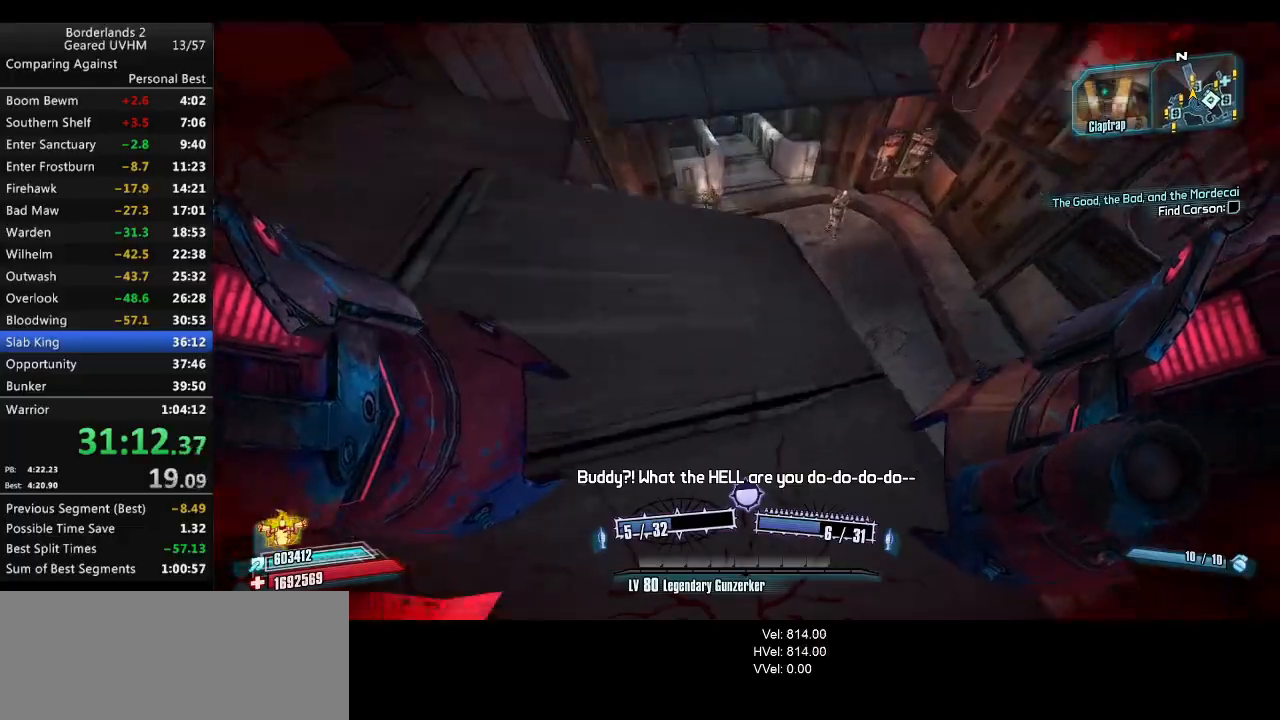
{"keys": ["shift", "w"], "mouse": [], "events": [[150, "space", "down"], [200, "mouse_left", "down"], [267, "mouse_left", "up"], [300, "space", "up"]]}
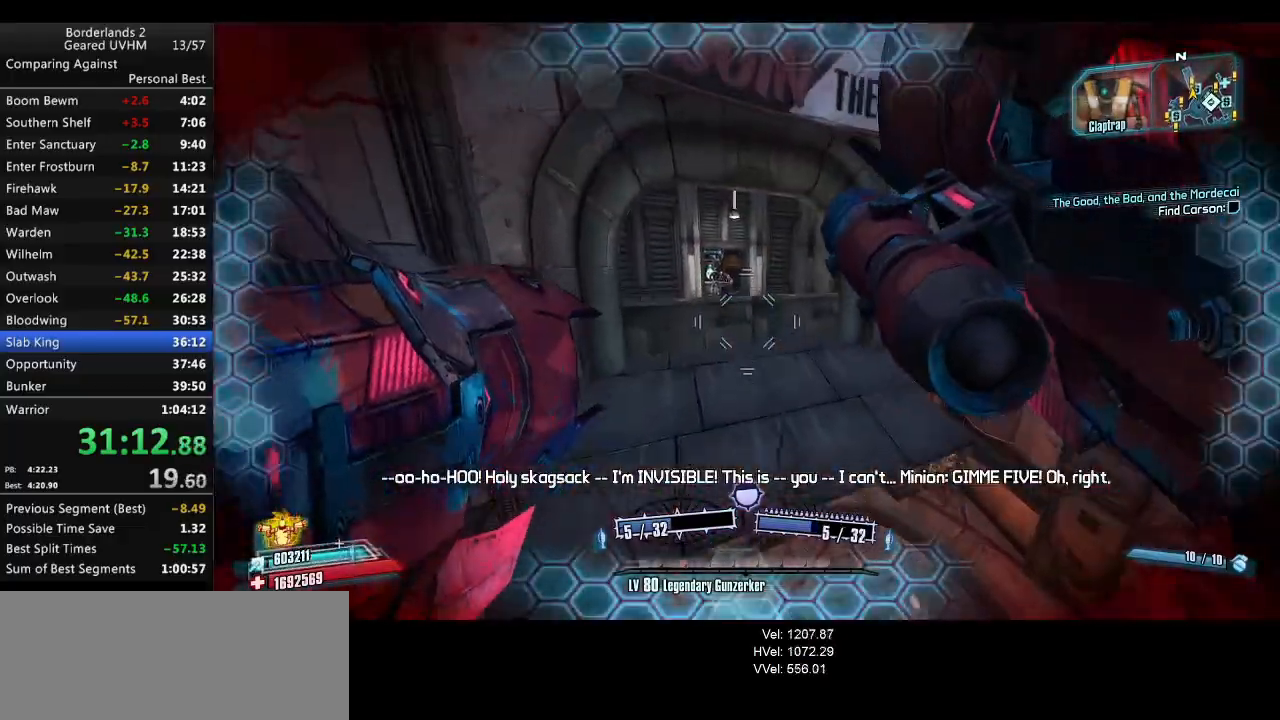
{"keys": ["a", "w"], "mouse": [], "events": [[183, "a", "down"], [417, "shift", "up"]]}
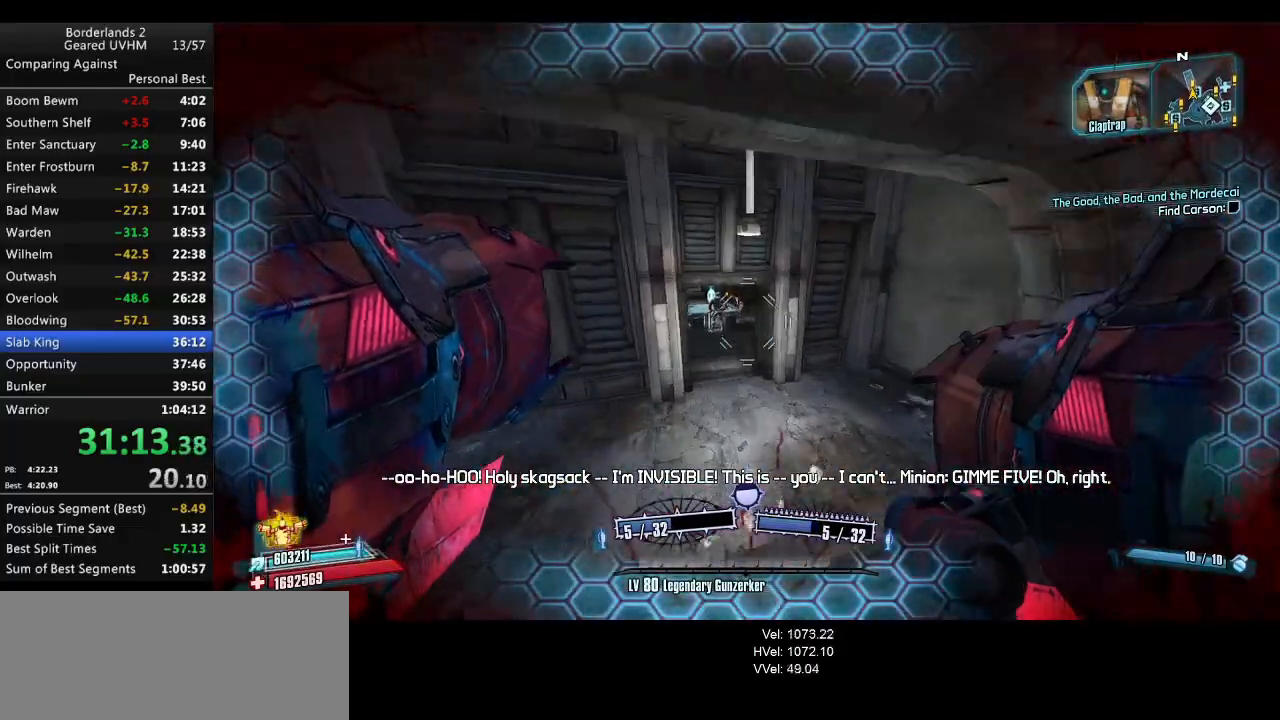
{"keys": ["d", "w"], "mouse": [], "events": [[83, "a", "up"], [200, "d", "down"]]}
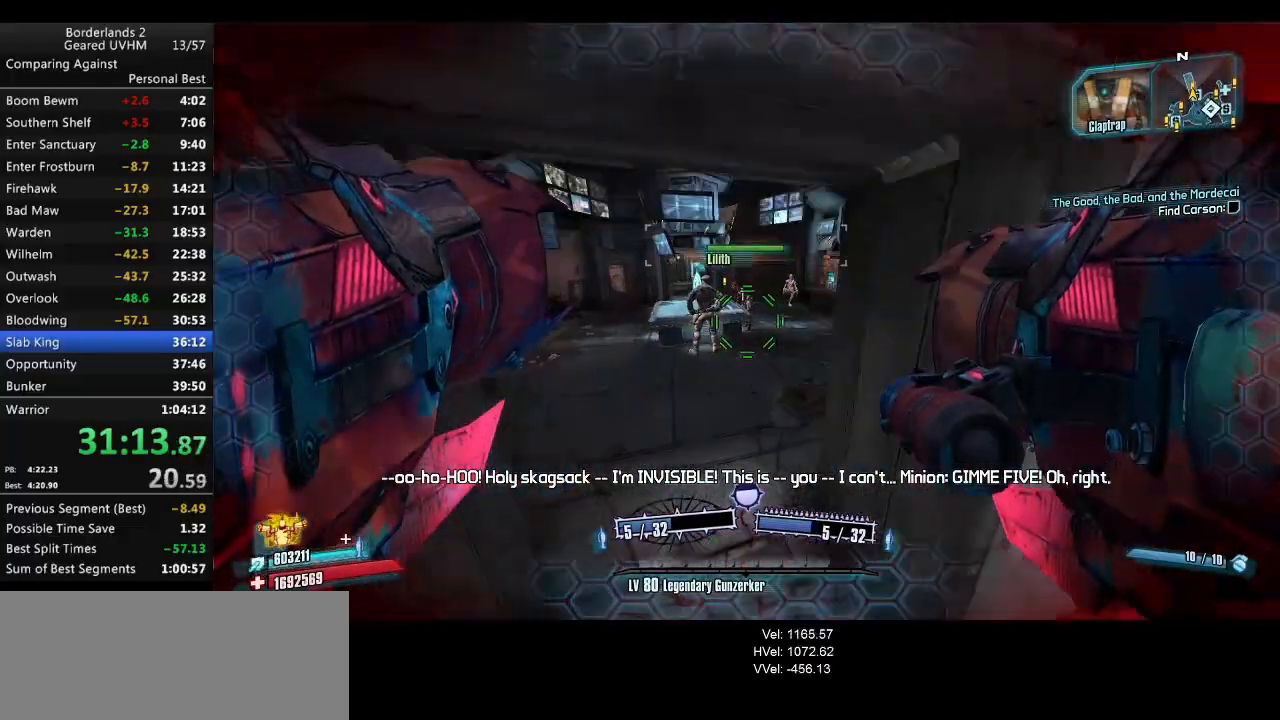
{"keys": ["w"], "mouse": [], "events": [[117, "d", "up"], [400, "d", "down"], [500, "d", "up"]]}
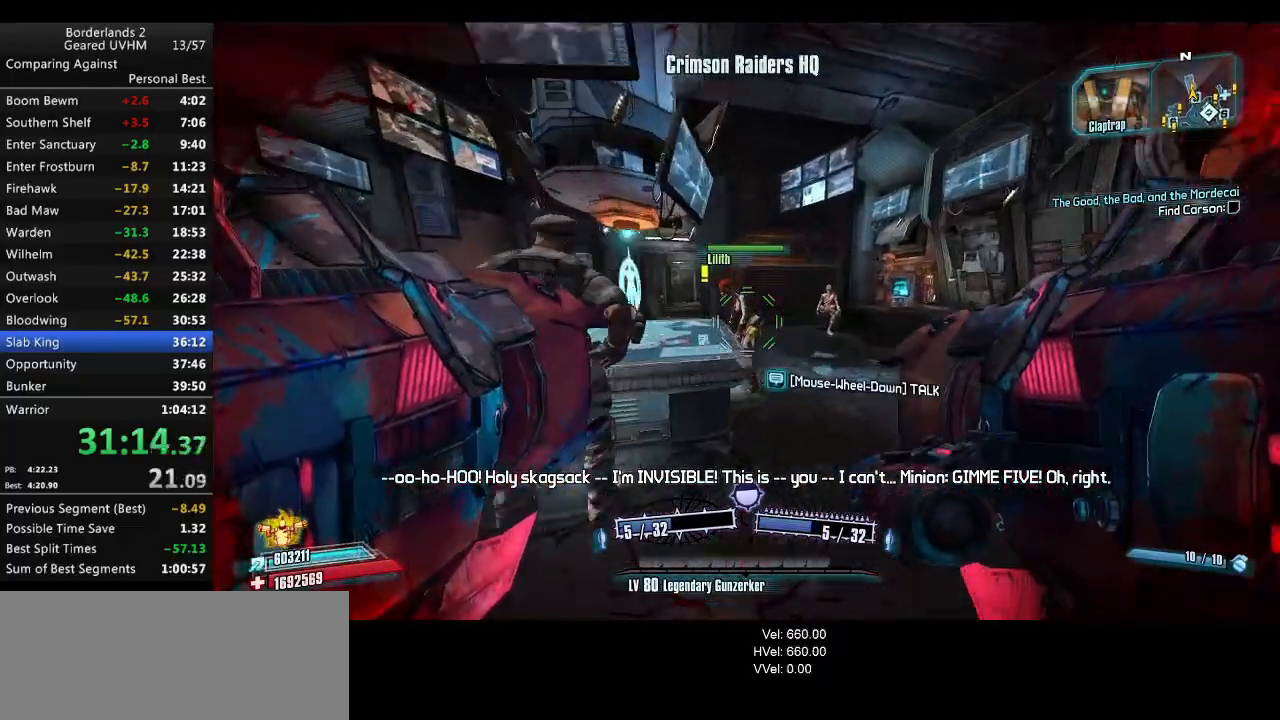
{"keys": [], "mouse": ["wheel_down"], "events": [[33, "w", "up"], [50, "mouse_wheel_down", "down"], [350, "return", "down"], [383, "return", "up"], [450, "return", "down"], [500, "return", "up"]]}
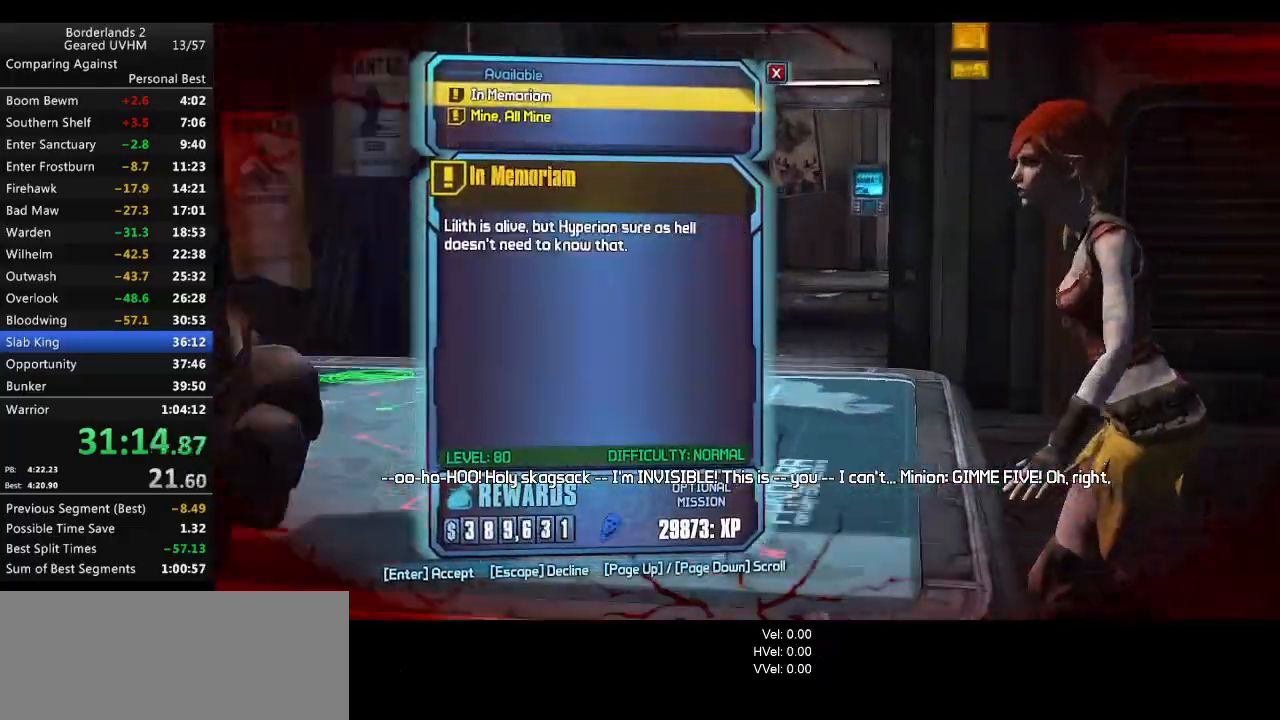
{"keys": ["a", "s"], "mouse": ["wheel_down"], "events": [[67, "return", "down"], [100, "return", "up"], [150, "a", "down"], [167, "return", "down"], [200, "return", "up"], [250, "s", "down"], [283, "s", "up"], [367, "a", "up"], [450, "a", "down"], [450, "s", "down"]]}
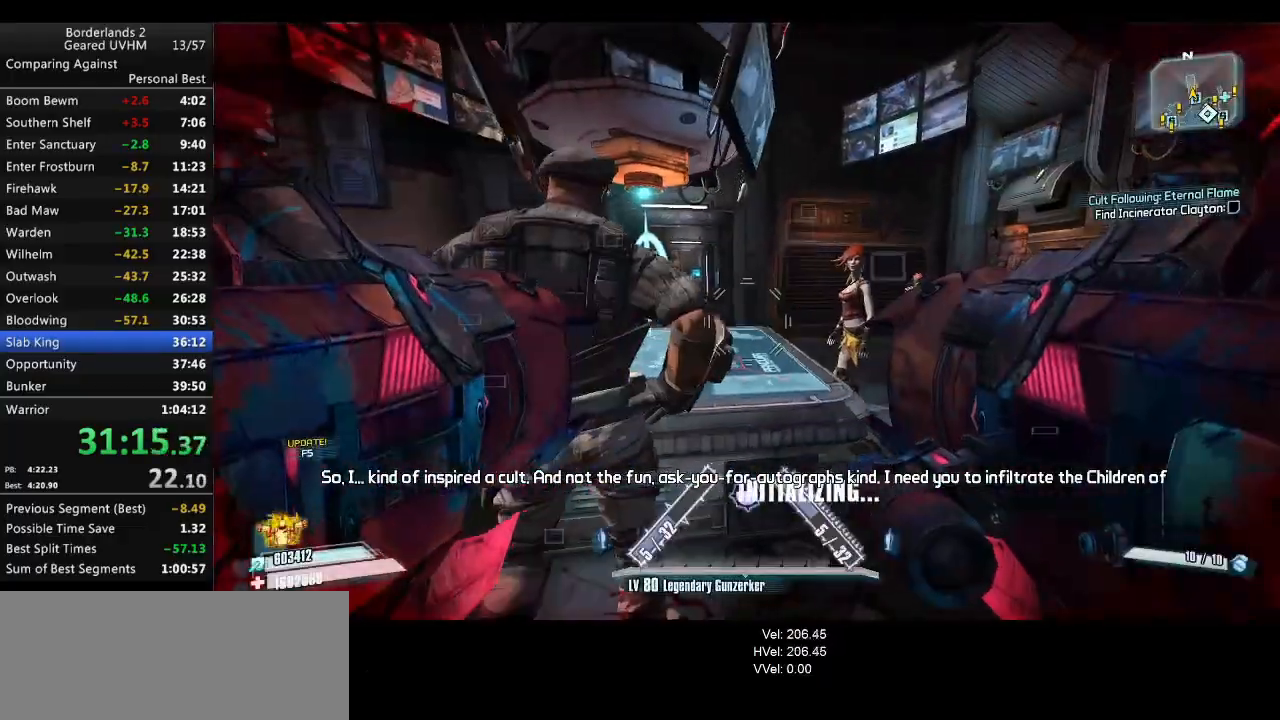
{"keys": ["return"], "mouse": ["wheel_down"], "events": [[83, "a", "up"], [117, "return", "down"], [117, "s", "up"], [167, "return", "up"], [200, "d", "down"], [267, "return", "down"], [283, "d", "up"], [300, "return", "up"], [400, "return", "down"], [417, "return", "up"], [500, "return", "down"]]}
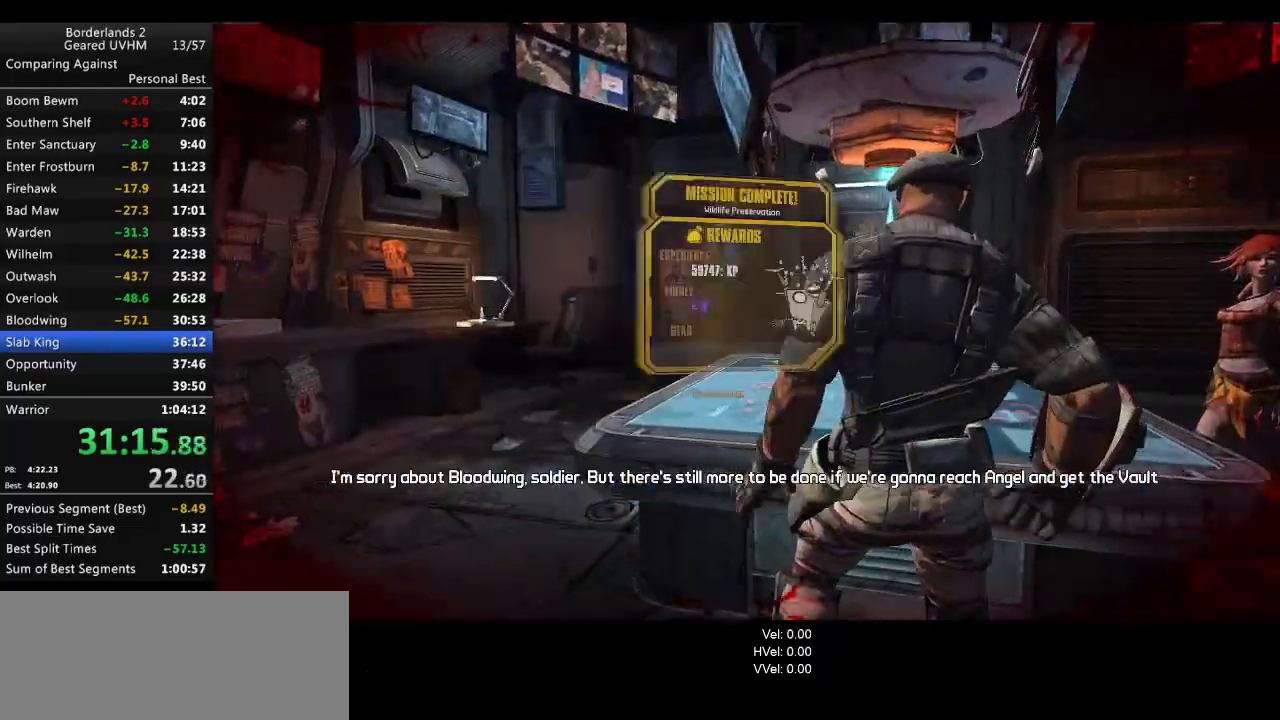
{"keys": [], "mouse": ["wheel_down"], "events": [[33, "return", "up"], [67, "return", "down"], [117, "return", "up"], [183, "return", "down"], [233, "d", "down"], [233, "return", "up"], [283, "d", "up"], [317, "return", "down"], [367, "return", "up"], [450, "return", "down"], [500, "return", "up"]]}
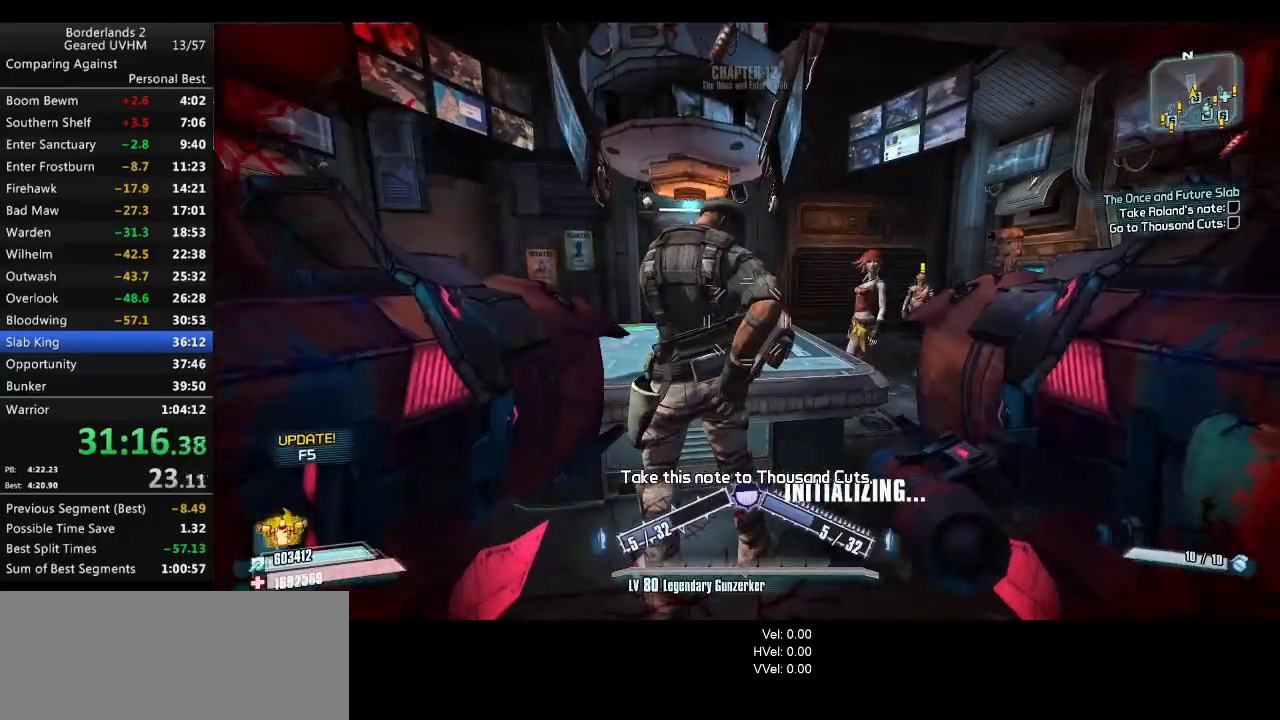
{"keys": [], "mouse": ["wheel_down"], "events": [[100, "return", "down"], [150, "return", "up"], [200, "return", "down"], [250, "return", "up"], [333, "return", "down"], [350, "return", "up"]]}
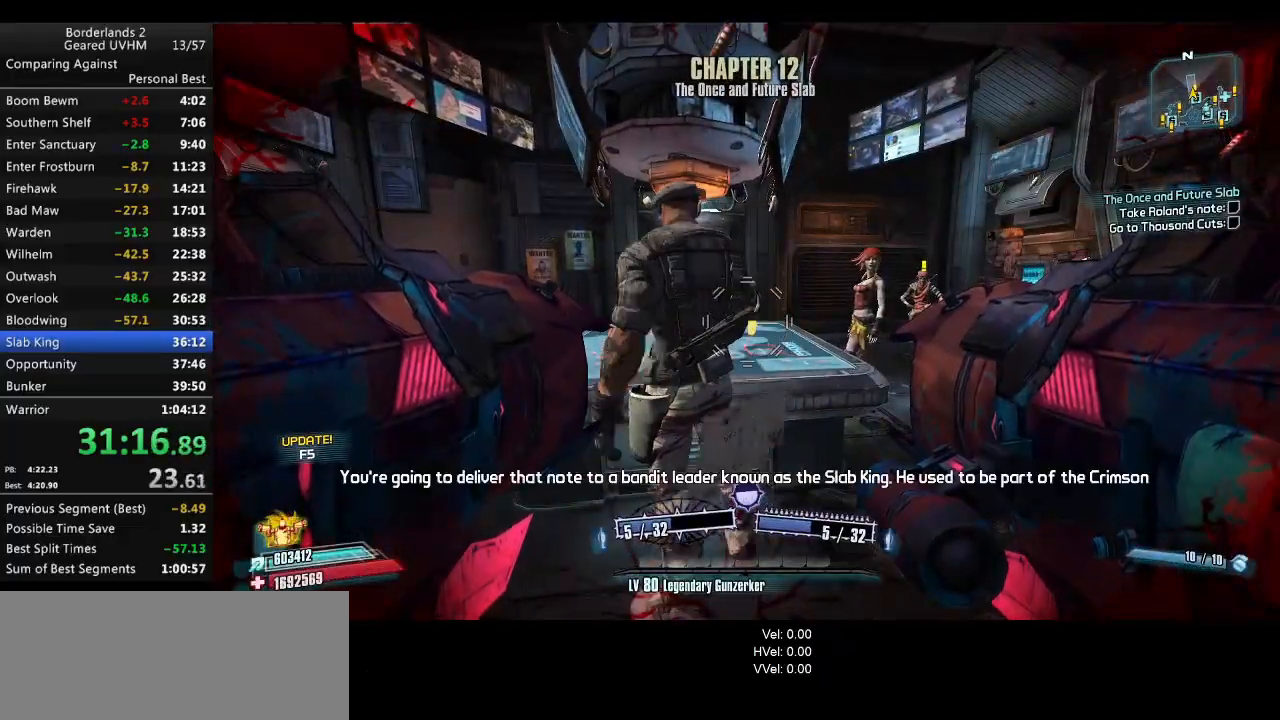
{"keys": ["backspace"], "mouse": ["wheel_down"], "events": [[200, "escape", "down"], [250, "escape", "up"], [467, "backspace", "down"], [467, "mouse_wheel_down", "up"], [500, "mouse_wheel_down", "down"]]}
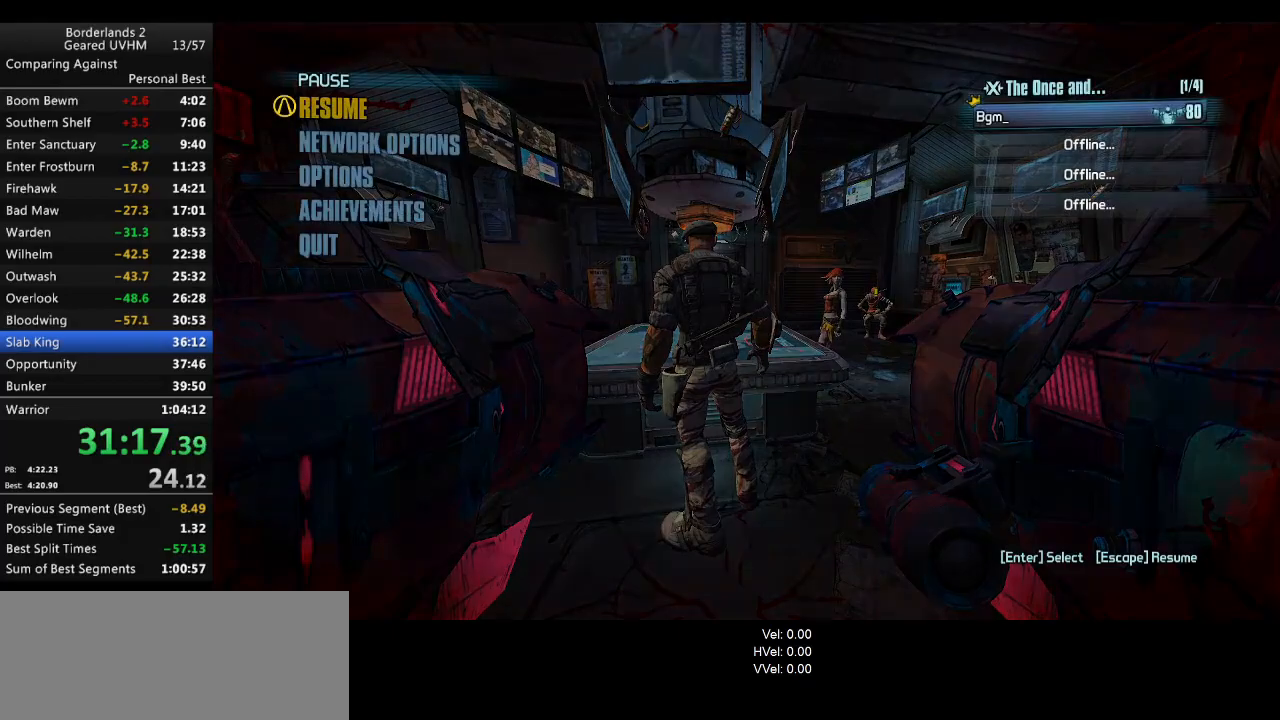
{"keys": ["backspace", "end"], "mouse": [], "events": [[67, "backspace", "up"], [133, "mouse_wheel_down", "up"], [133, "up", "down"], [183, "up", "up"], [250, "mouse_wheel_down", "down"], [300, "mouse_wheel_down", "up"], [317, "escape", "down"], [367, "escape", "up"], [400, "end", "down"], [467, "backspace", "down"]]}
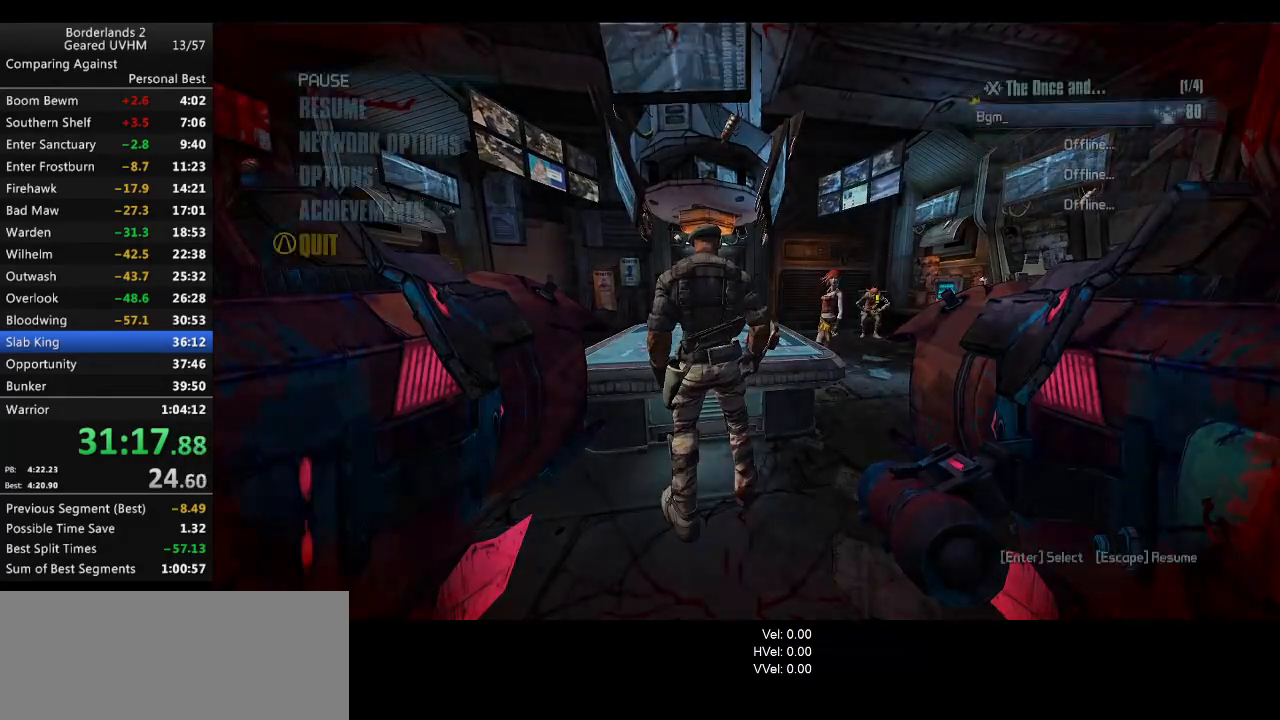
{"keys": [], "mouse": [], "events": [[50, "backspace", "up"], [50, "end", "up"], [100, "up", "down"], [133, "backspace", "down"], [217, "backspace", "up"], [217, "up", "up"]]}
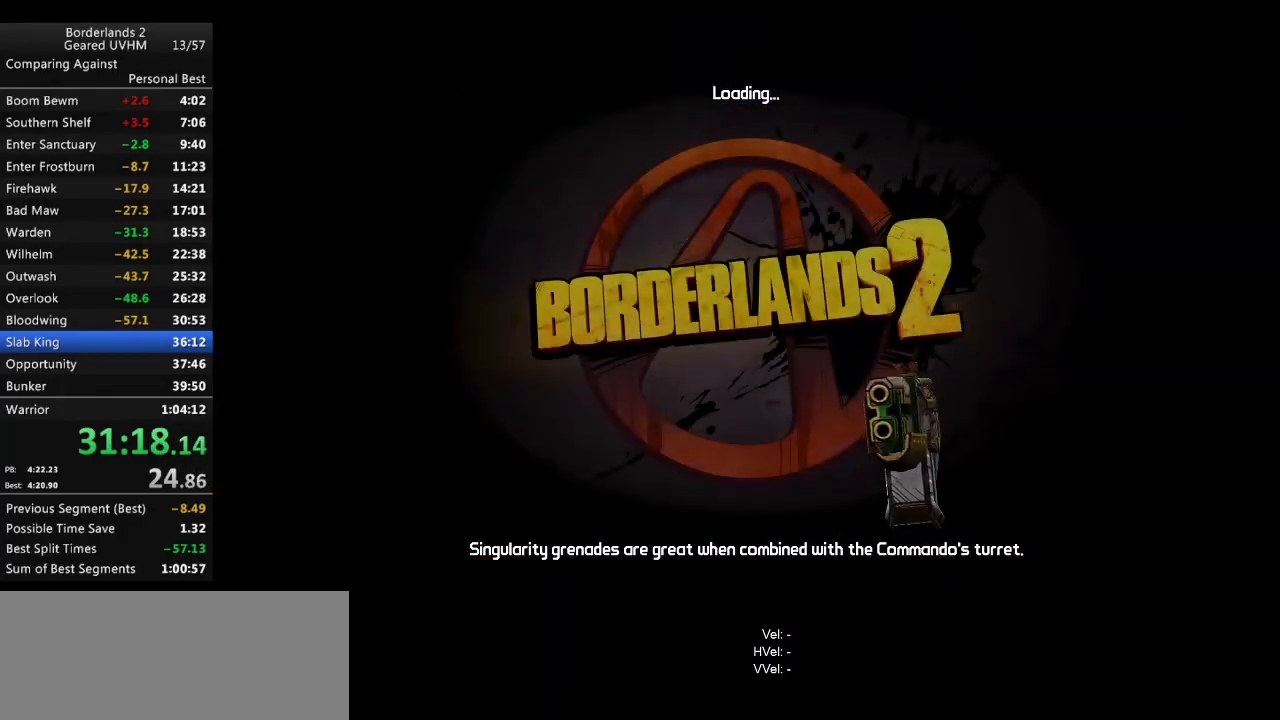
{"keys": [], "mouse": [], "events": []}
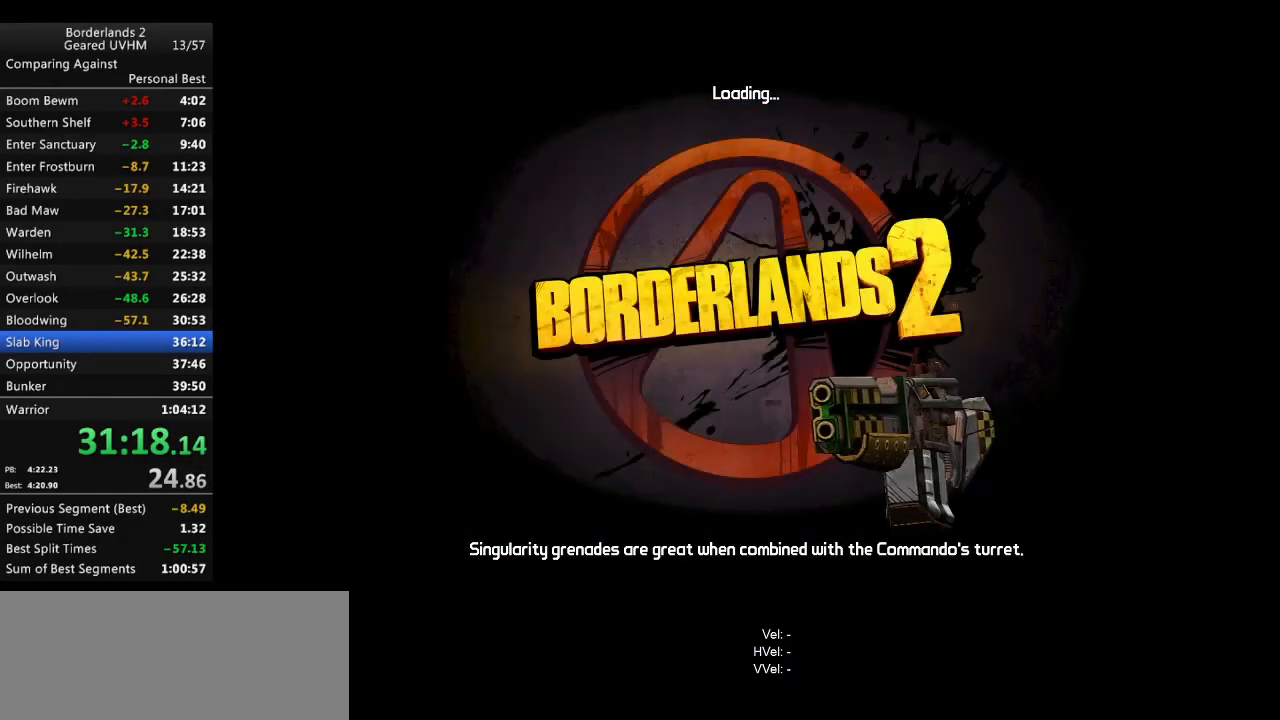
{"keys": [], "mouse": [], "events": []}
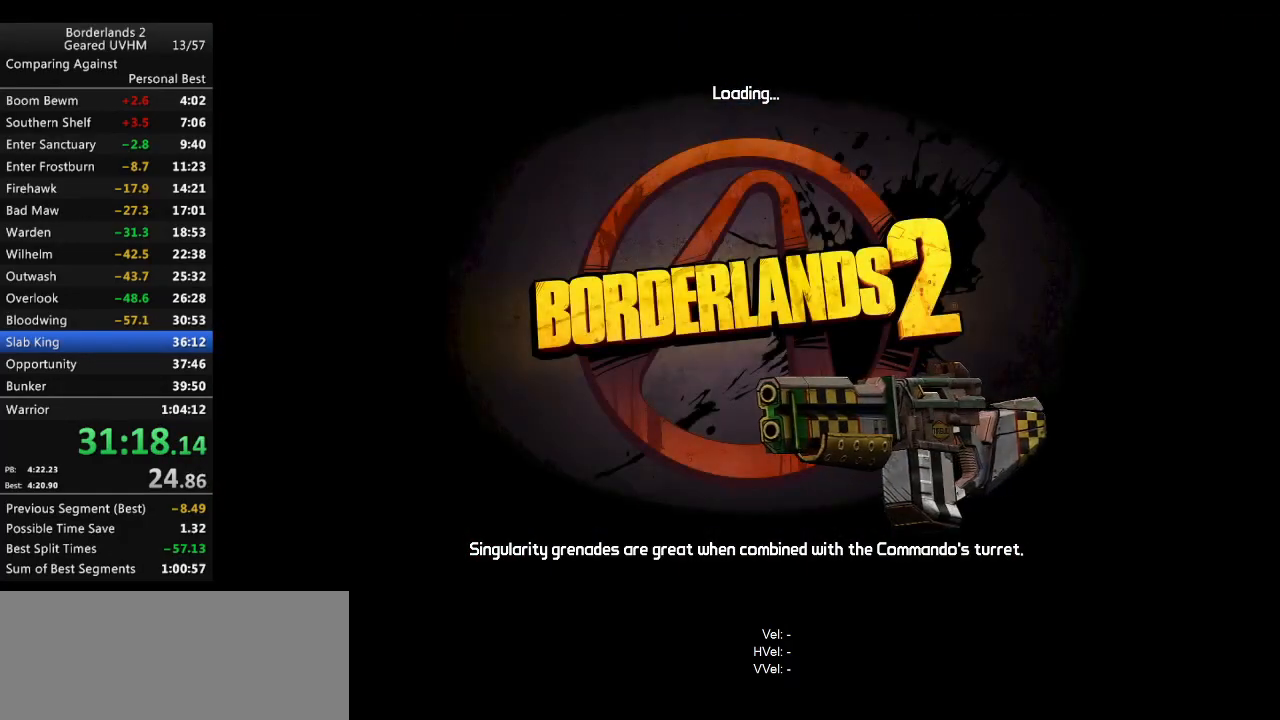
{"keys": ["return"], "mouse": [], "events": [[483, "return", "down"]]}
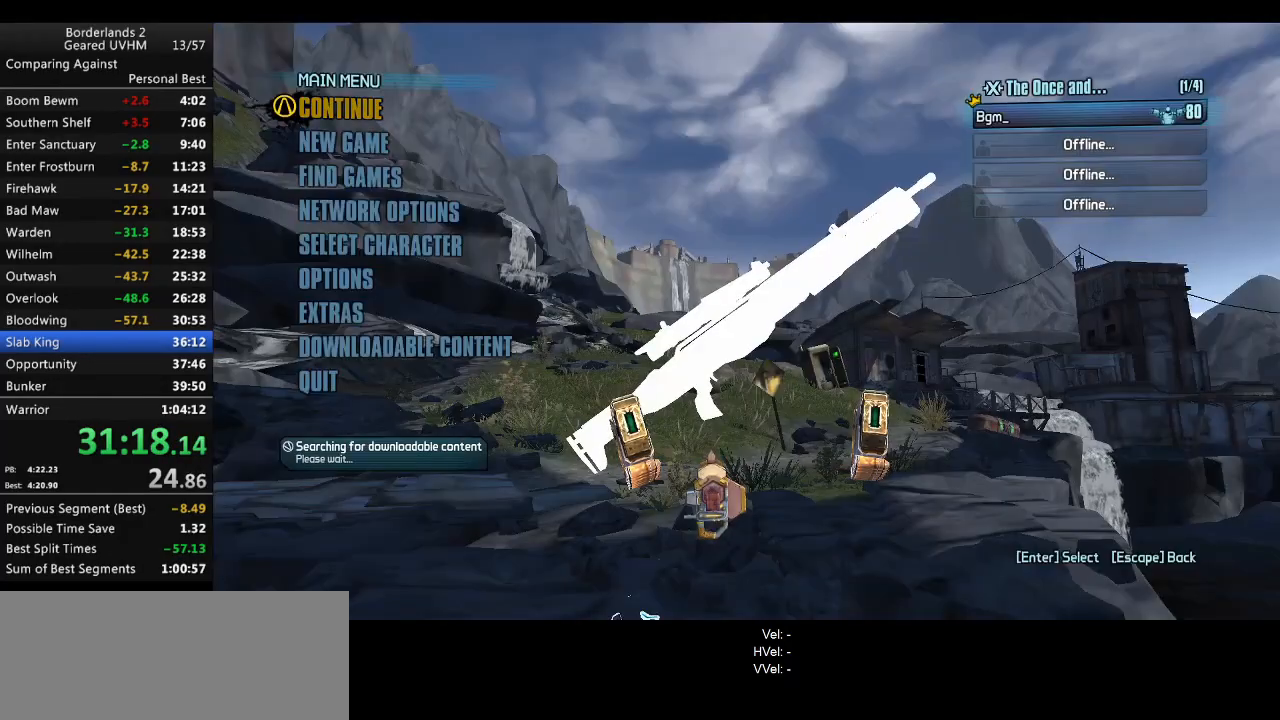
{"keys": [], "mouse": [], "events": [[33, "return", "up"]]}
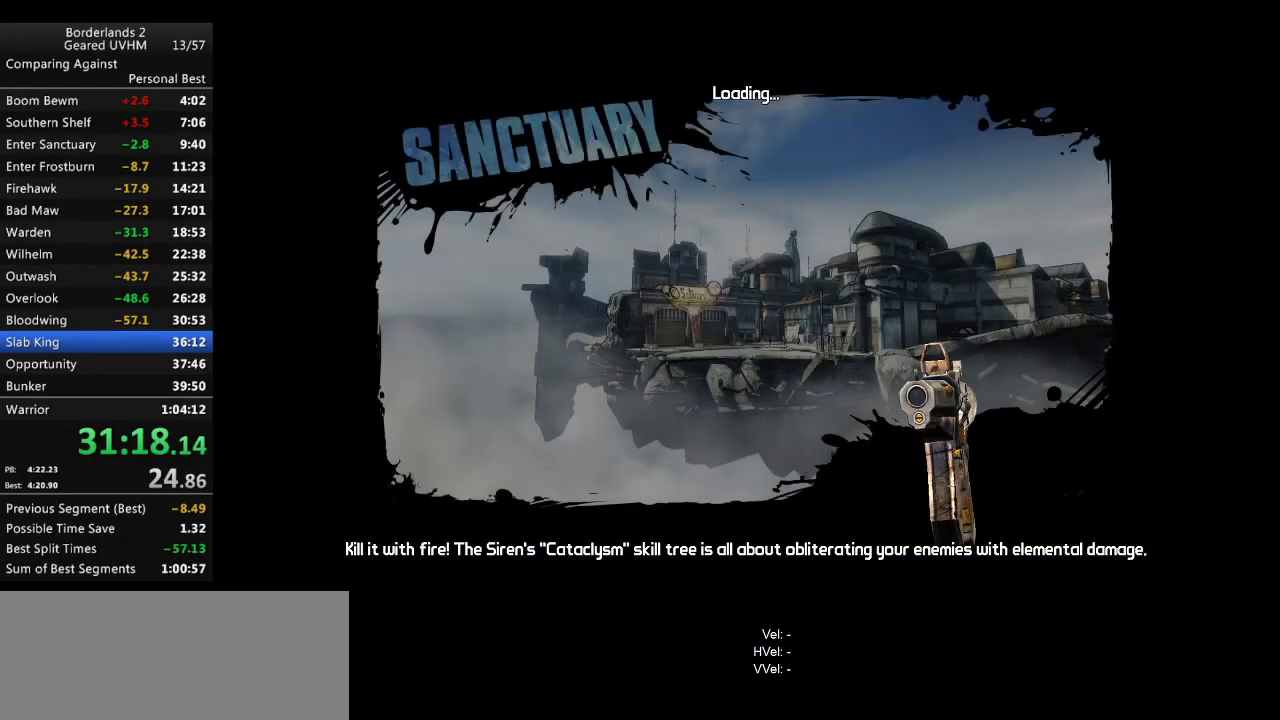
{"keys": [], "mouse": [], "events": []}
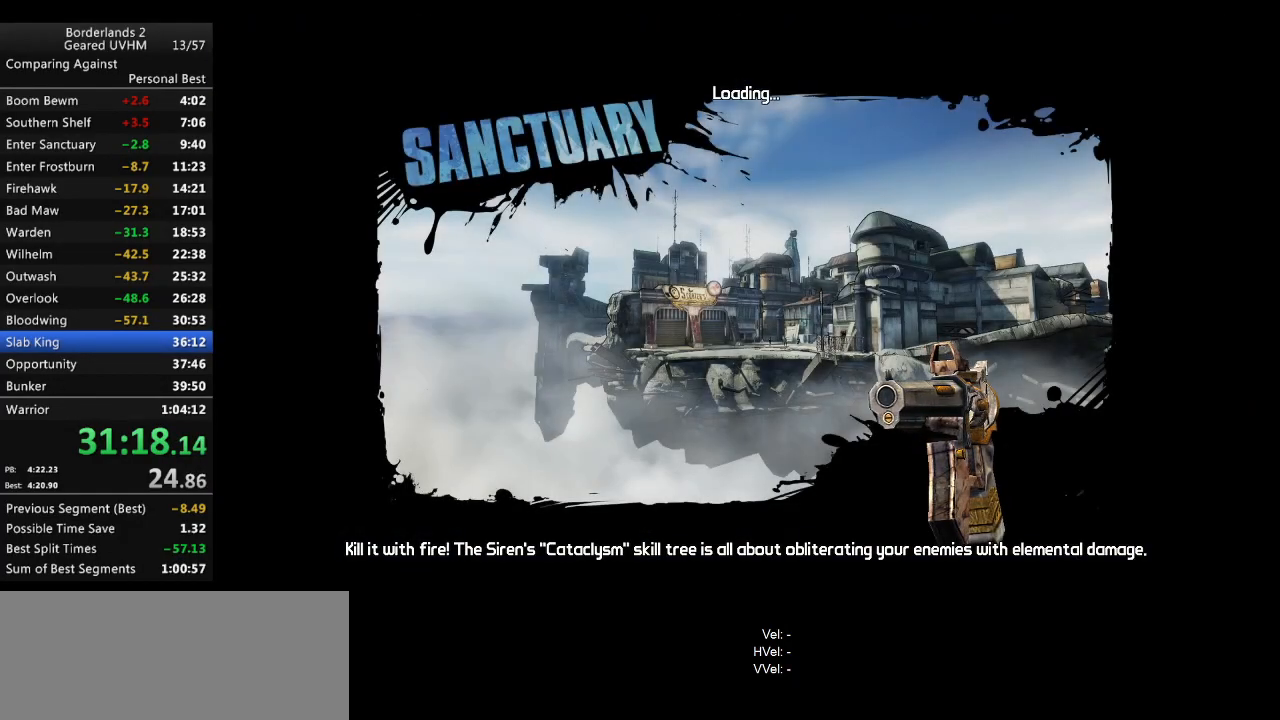
{"keys": [], "mouse": [], "events": []}
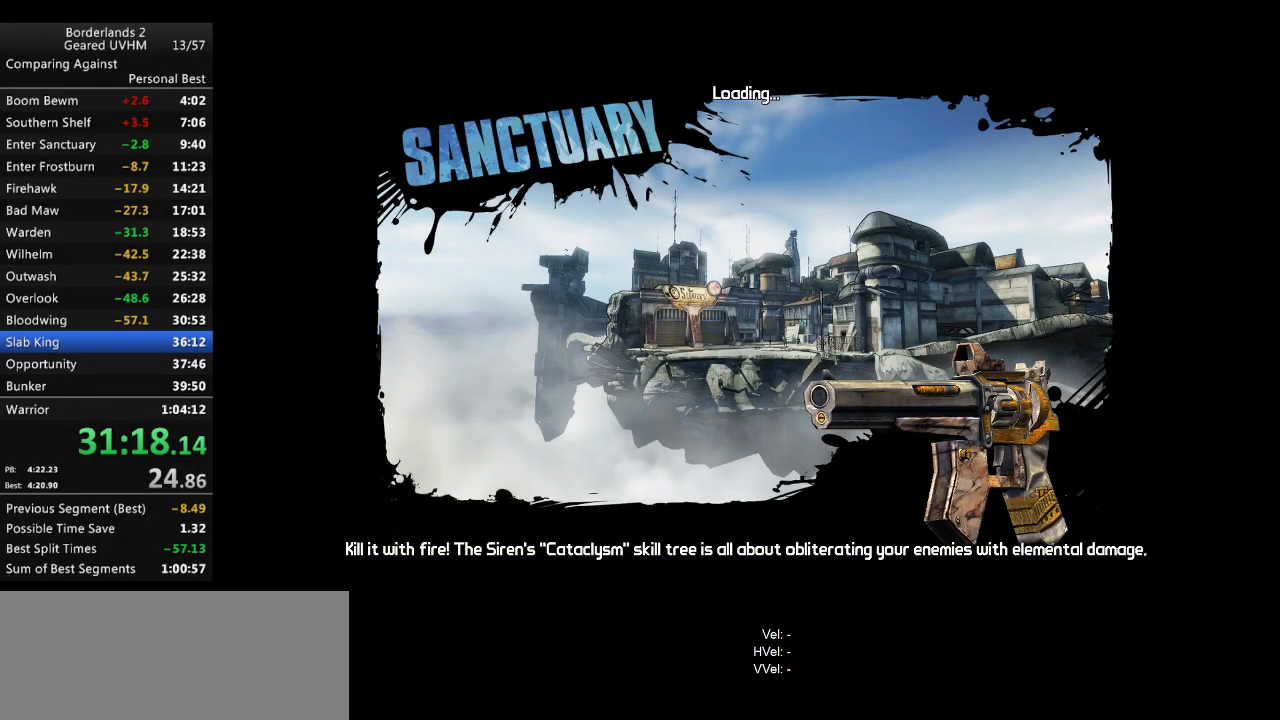
{"keys": [], "mouse": [], "events": []}
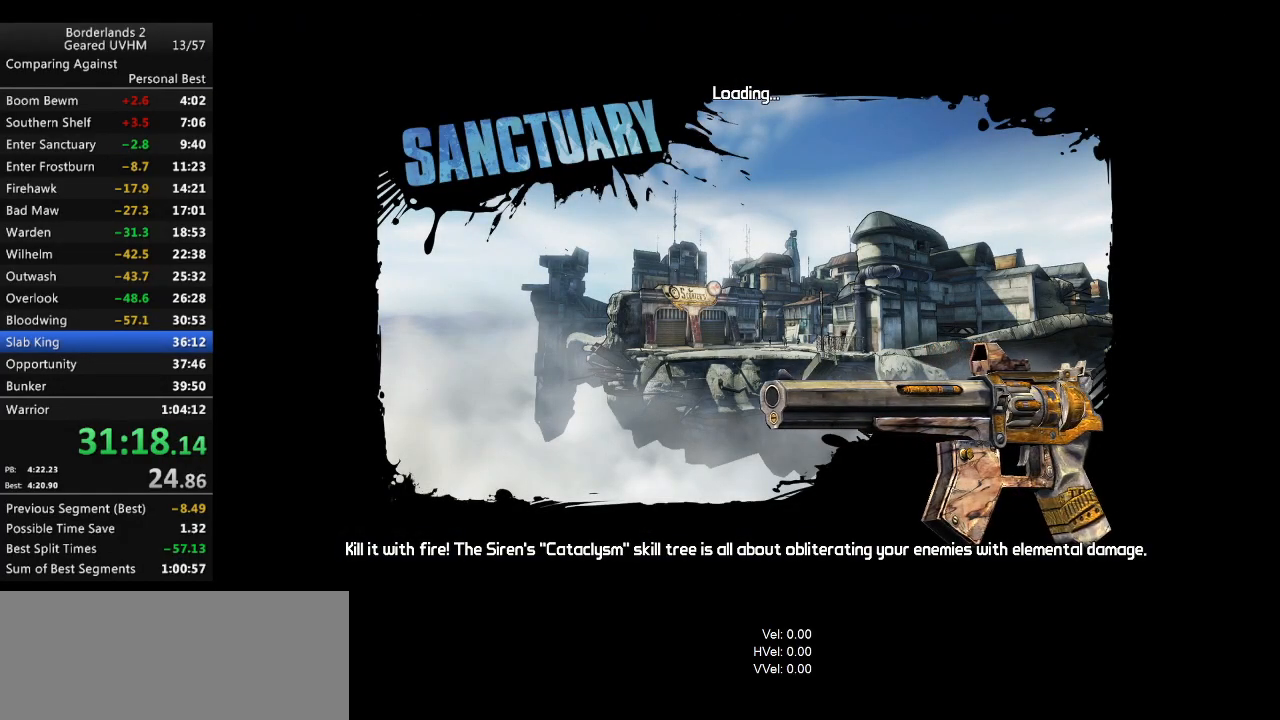
{"keys": [], "mouse": [], "events": []}
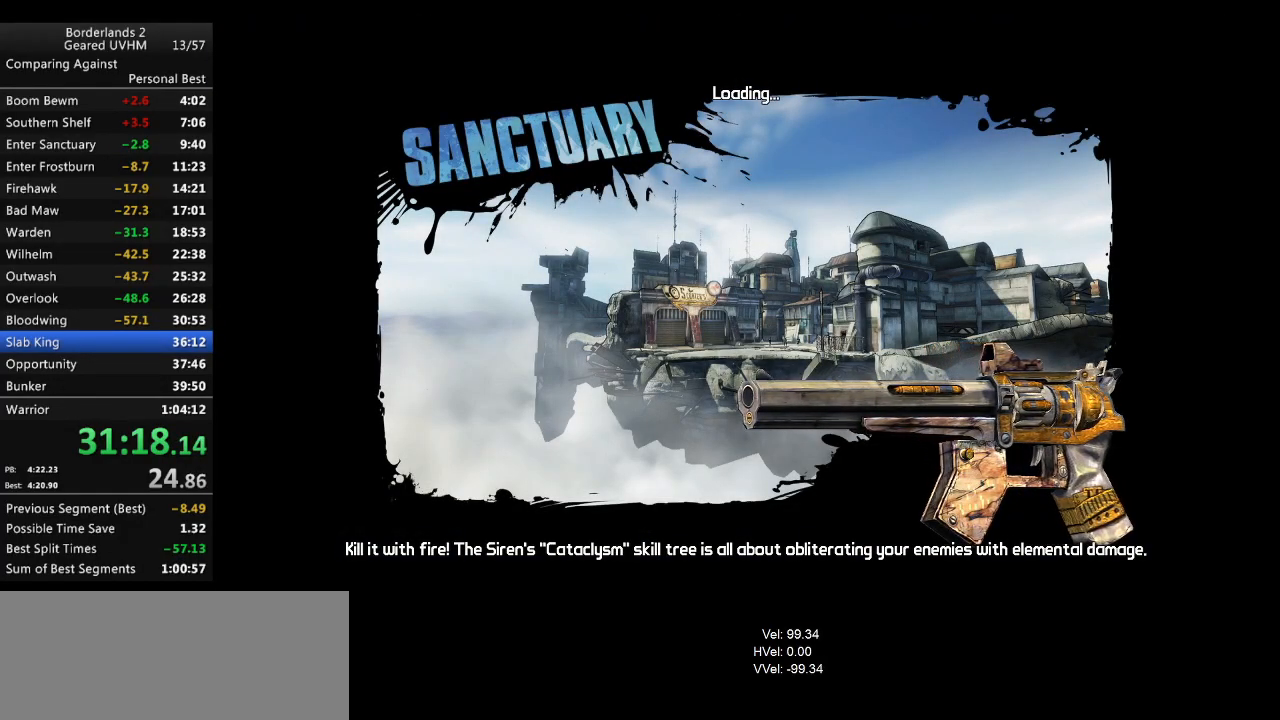
{"keys": [], "mouse": [], "events": []}
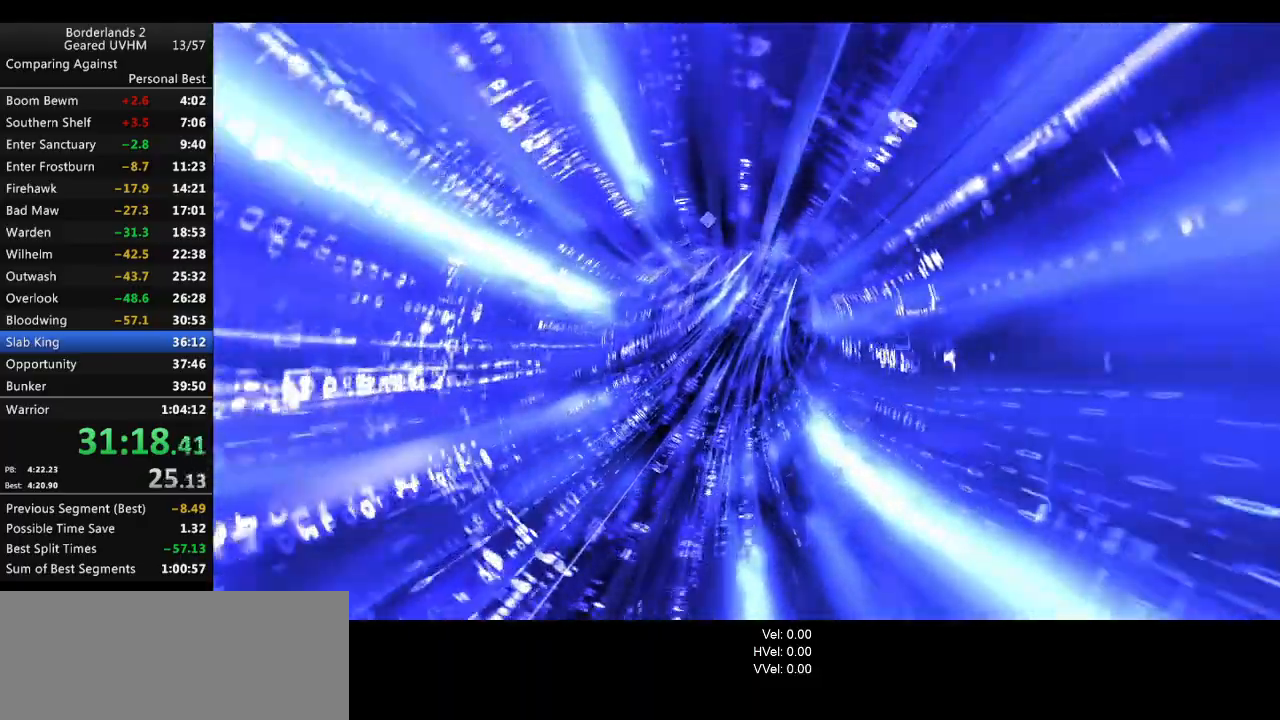
{"keys": [], "mouse": [], "events": []}
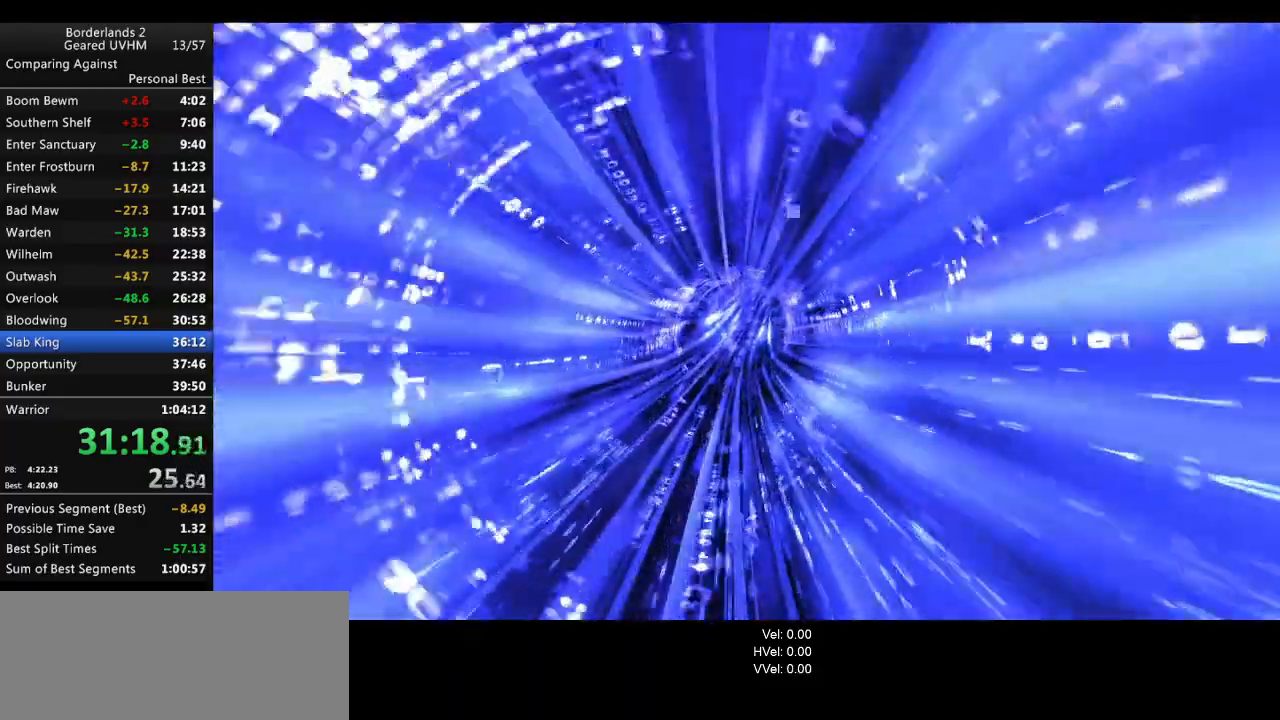
{"keys": [], "mouse": [], "events": []}
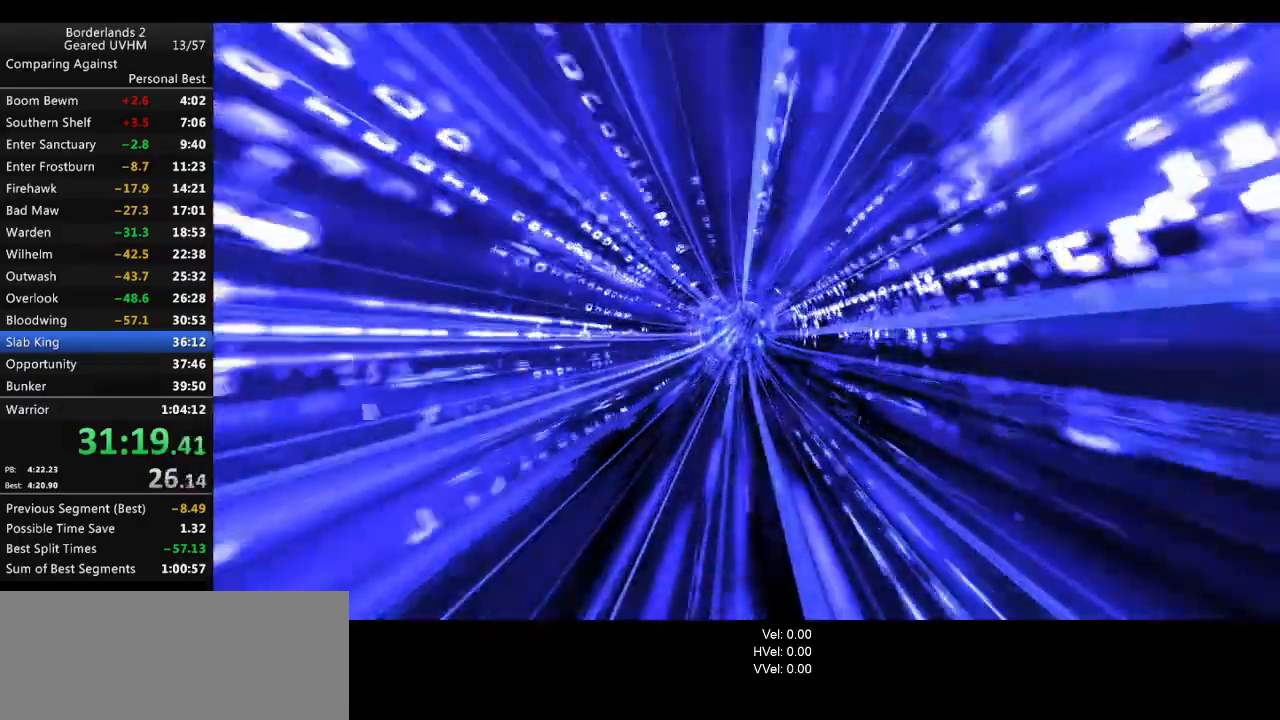
{"keys": [], "mouse": [], "events": []}
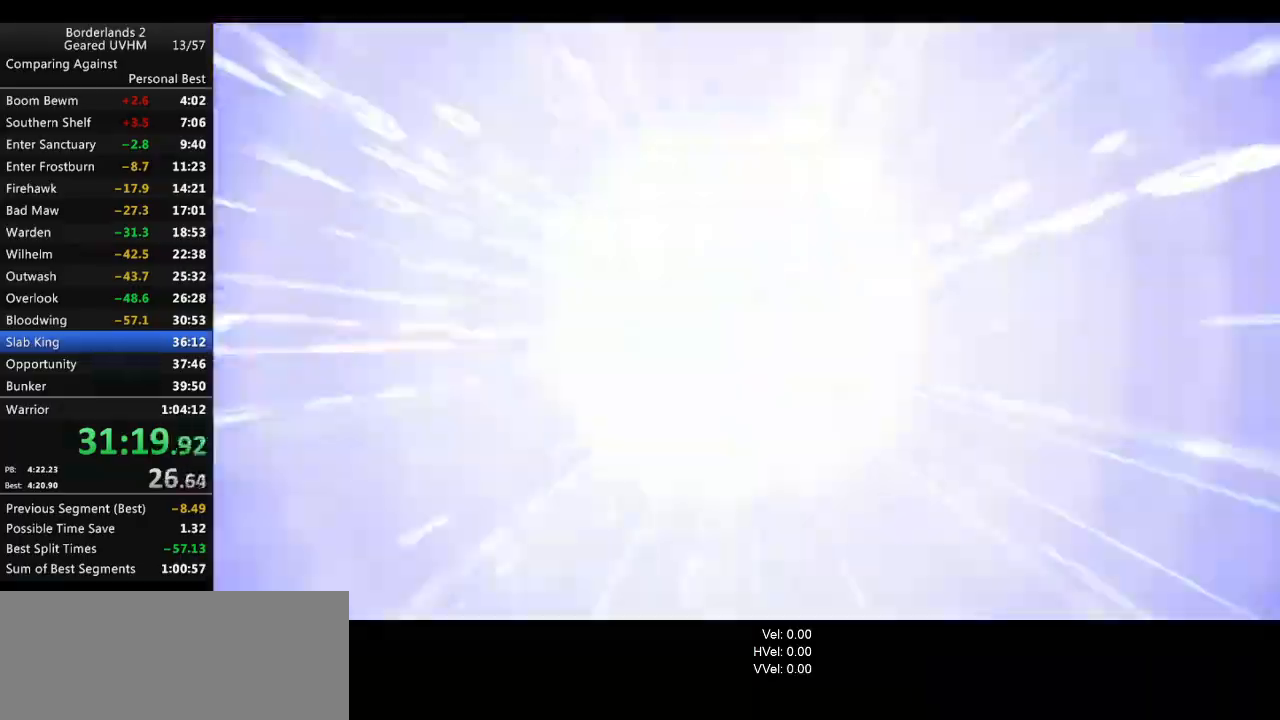
{"keys": [], "mouse": [], "events": []}
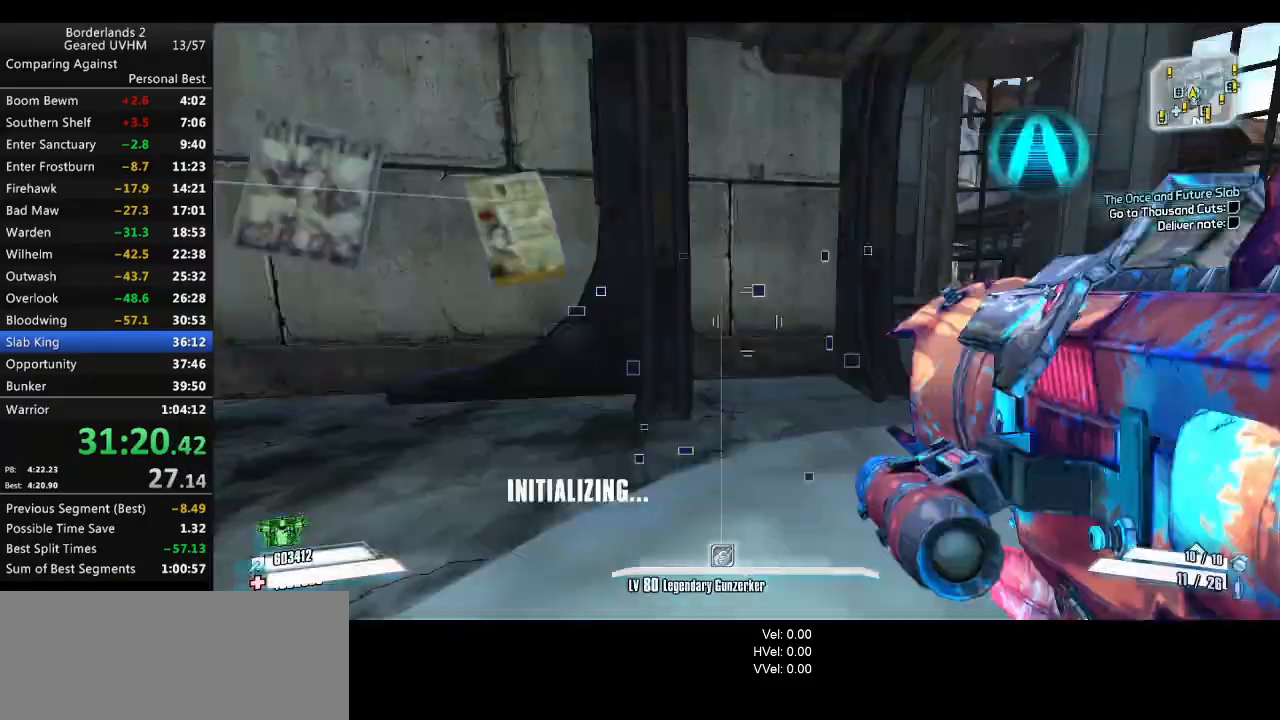
{"keys": [], "mouse": [], "events": [[33, "mouse_wheel_down", "down"], [217, "mouse_wheel_down", "up"]]}
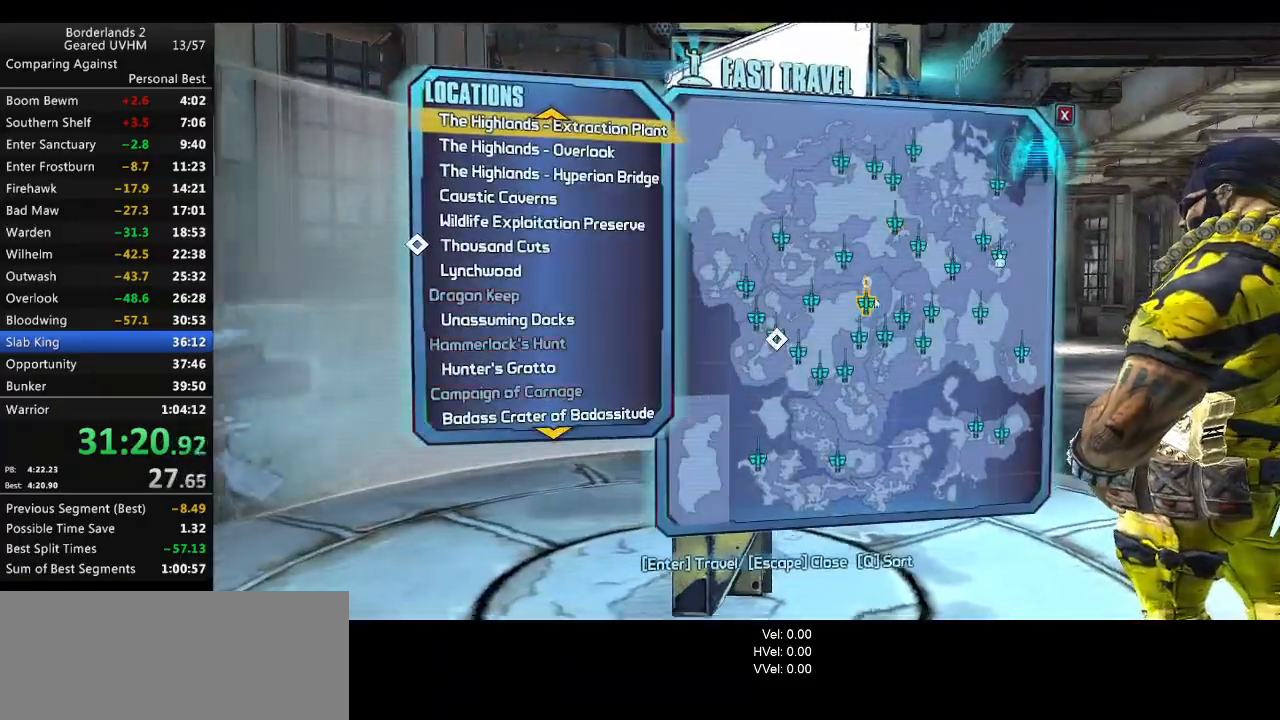
{"keys": [], "mouse": ["left"], "events": [[500, "mouse_left", "down"]]}
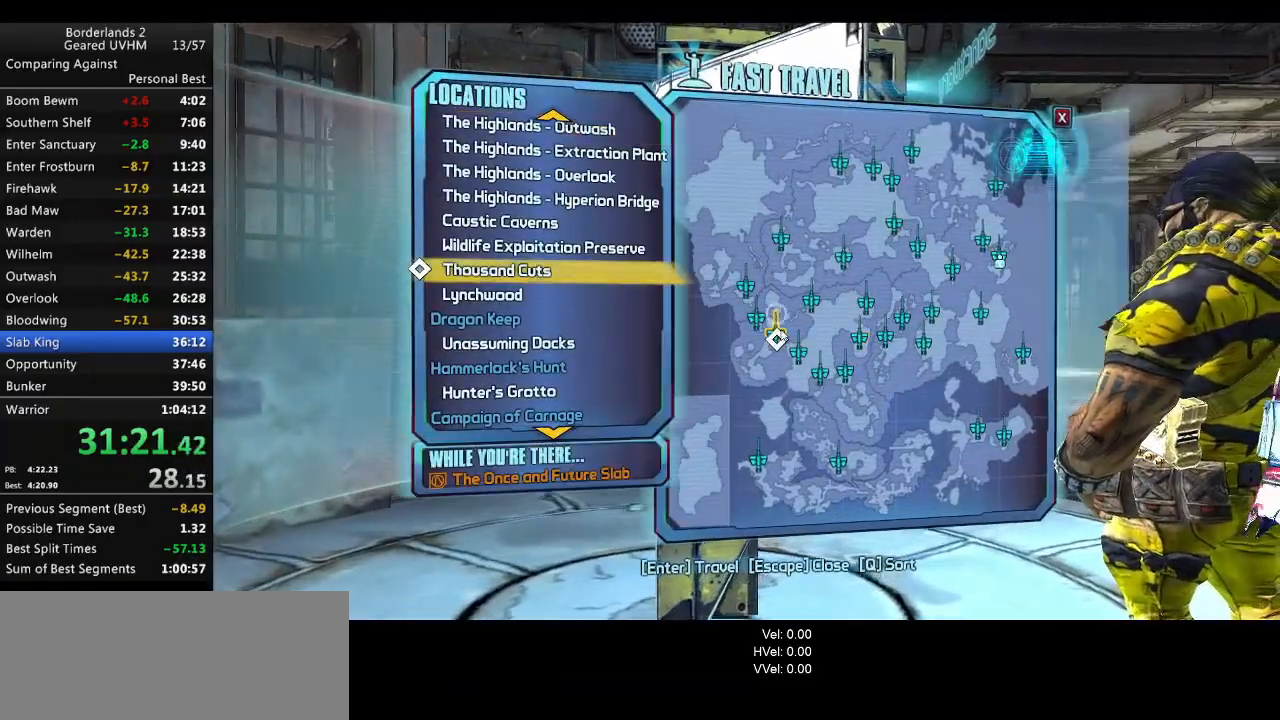
{"keys": [], "mouse": [], "events": [[100, "mouse_left", "up"]]}